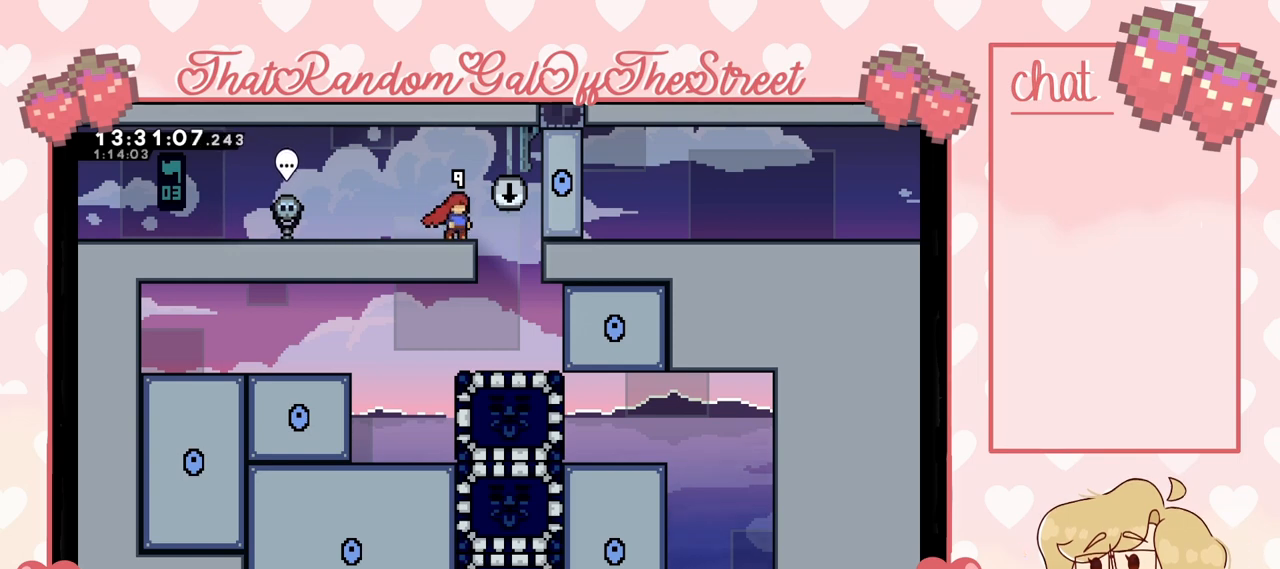
Gameplay with a controller (Xbox layout); each line is a JSON object with the inputs held at the frame after it. "events" lists button and stick changes between this image and that frame as [ms after this image, input, new state], when the widget could be followed in between.
{"buttons": ["DPAD_RIGHT"], "left_stick": "center", "right_stick": "center", "events": [[400, "DPAD_RIGHT", "down"]]}
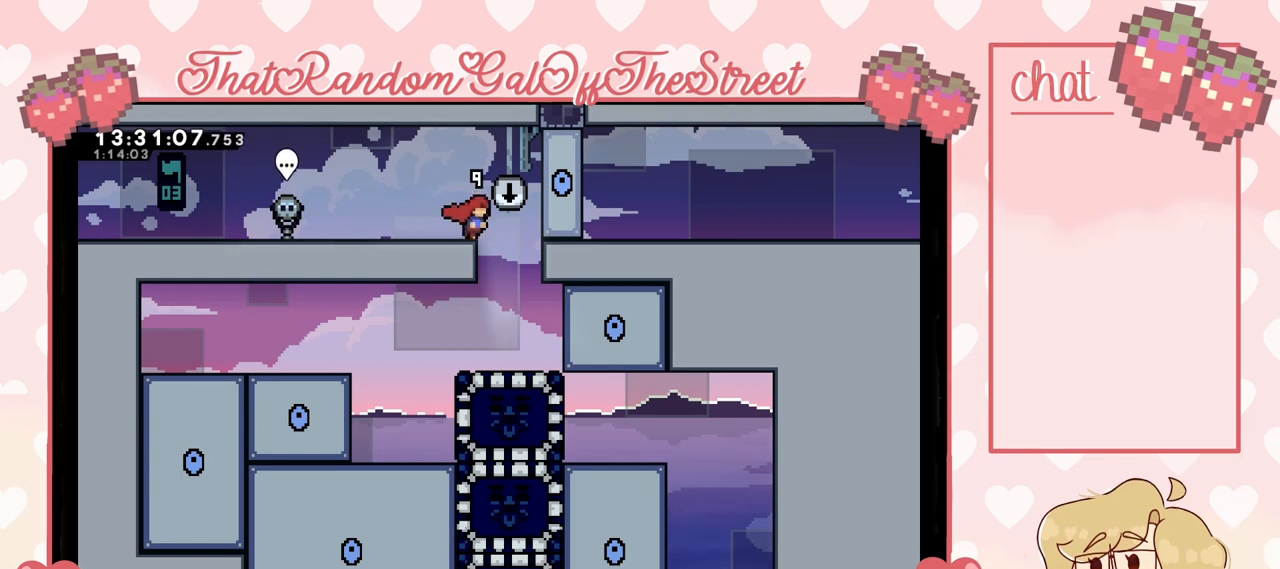
{"buttons": ["DPAD_LEFT"], "left_stick": "center", "right_stick": "center", "events": [[167, "DPAD_RIGHT", "up"], [333, "DPAD_LEFT", "down"]]}
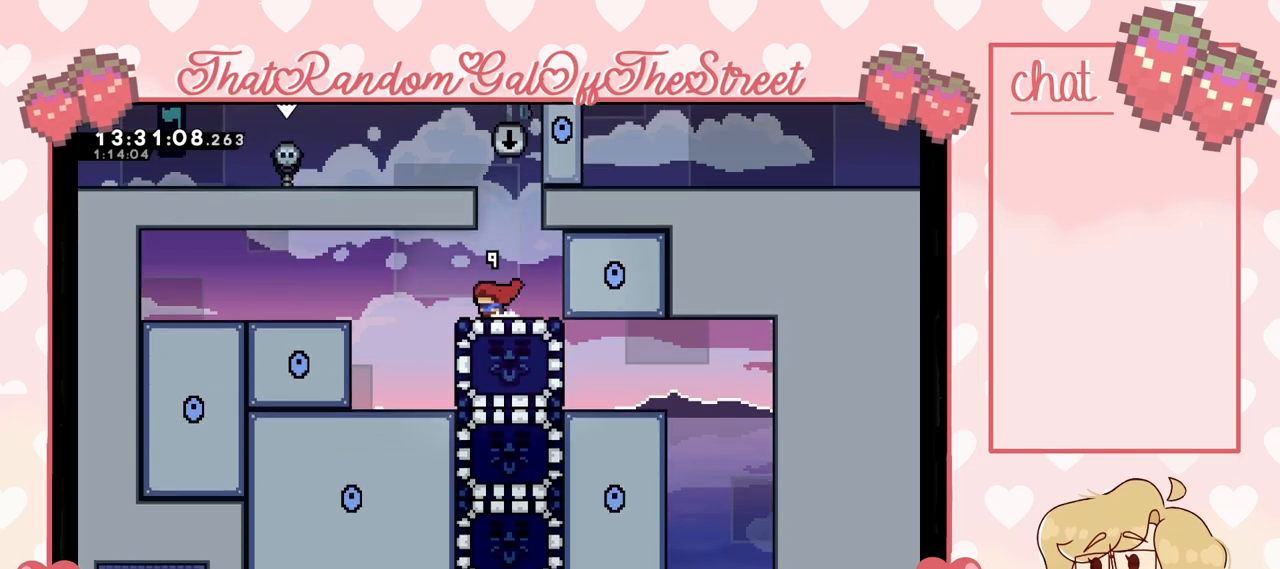
{"buttons": [], "left_stick": "center", "right_stick": "center", "events": [[233, "DPAD_LEFT", "up"]]}
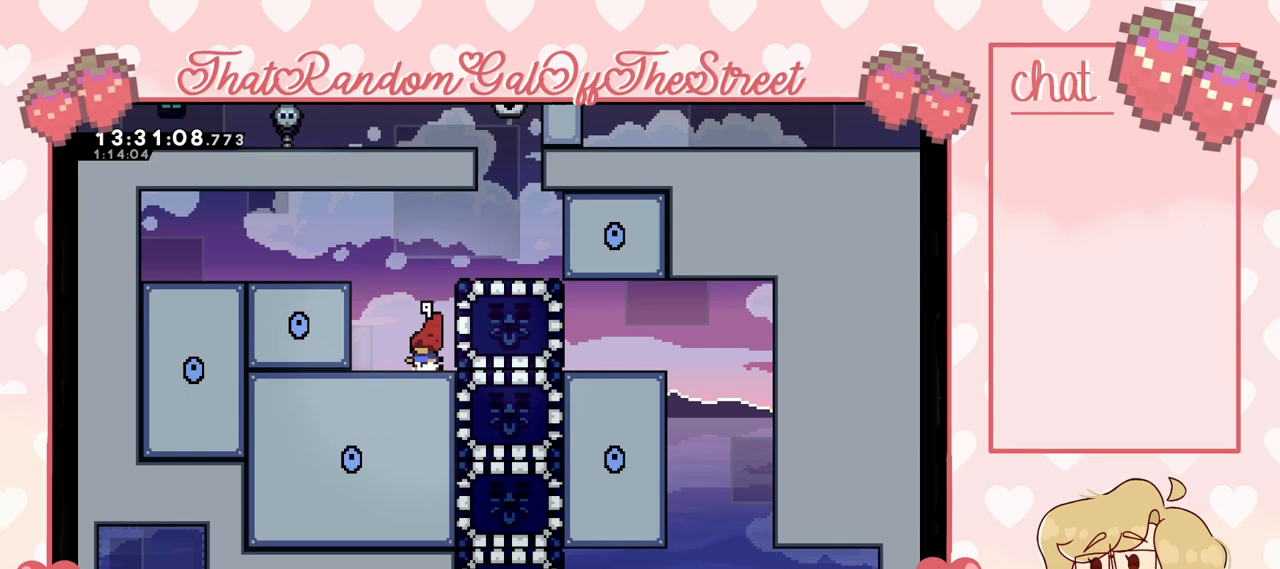
{"buttons": ["X"], "left_stick": "right", "right_stick": "center", "events": [[167, "left_stick", "right"], [400, "X", "down"]]}
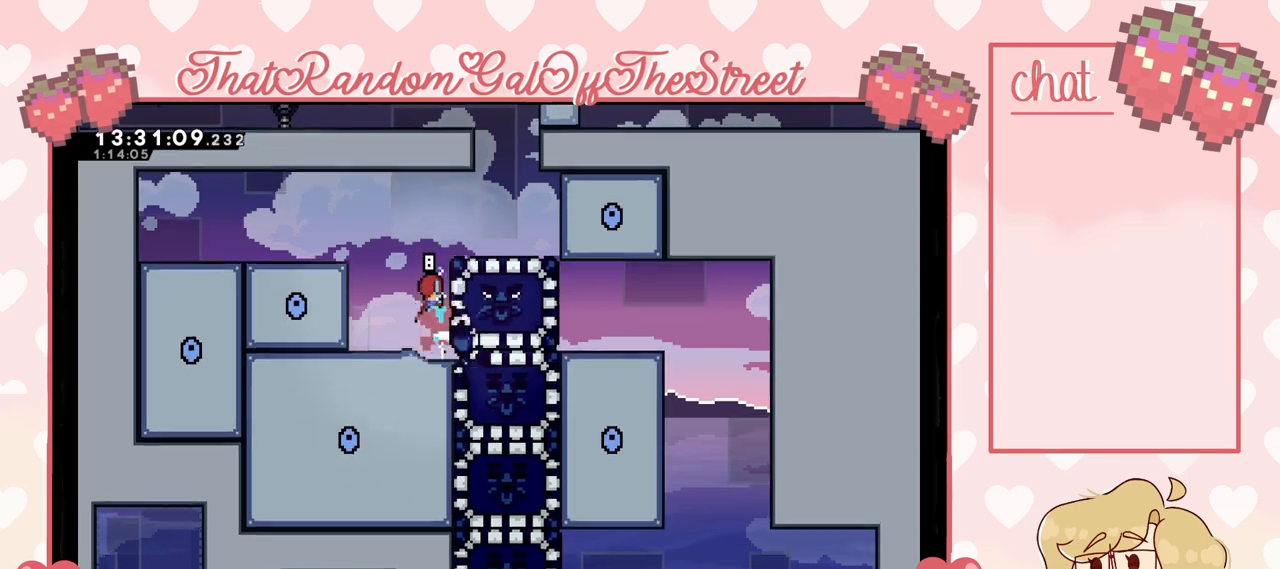
{"buttons": ["A", "L2"], "left_stick": "right", "right_stick": "center", "events": [[33, "X", "up"], [133, "L2", "down"], [400, "A", "down"]]}
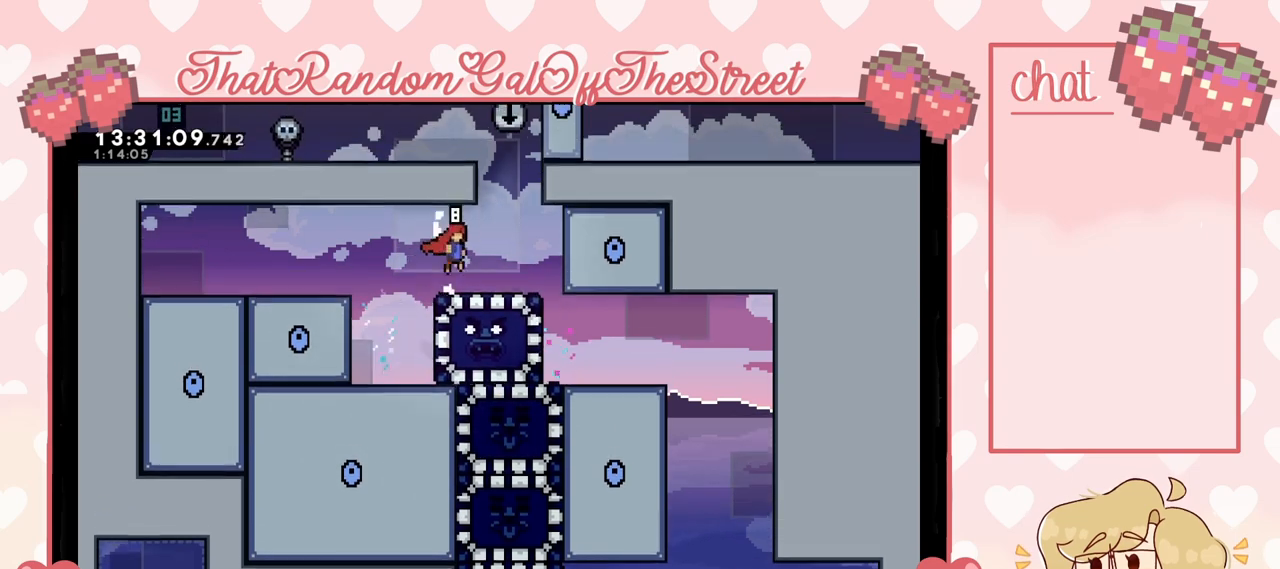
{"buttons": [], "left_stick": "right", "right_stick": "center", "events": [[67, "A", "up"], [100, "L2", "up"]]}
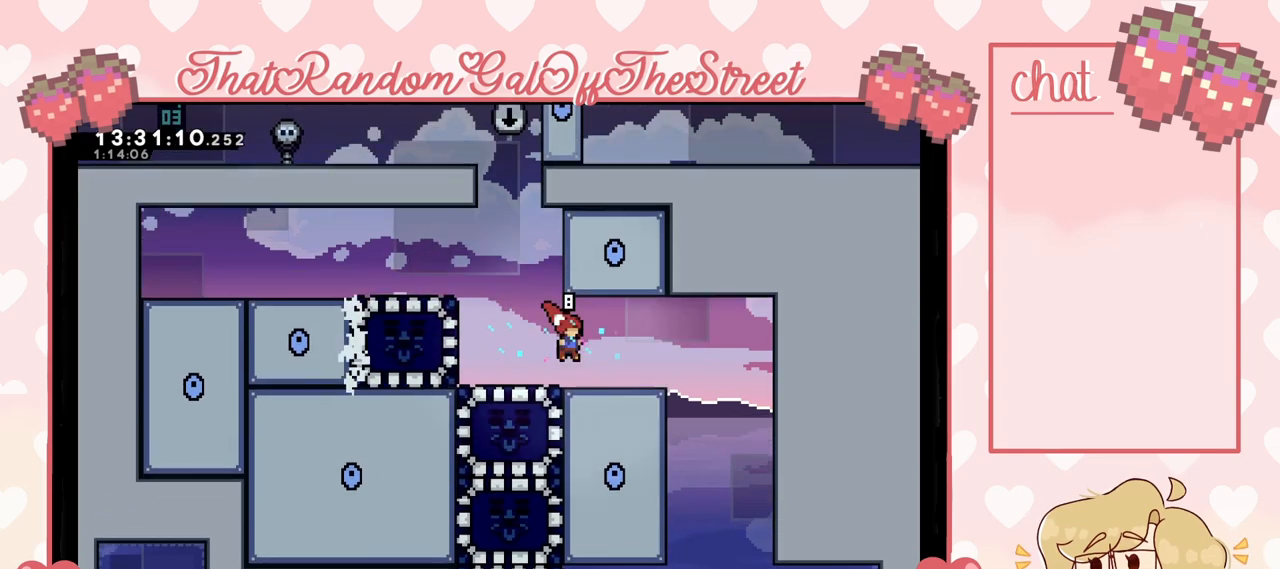
{"buttons": [], "left_stick": "center", "right_stick": "center", "events": [[67, "left_stick", "center"], [300, "left_stick", "left"], [433, "left_stick", "center"]]}
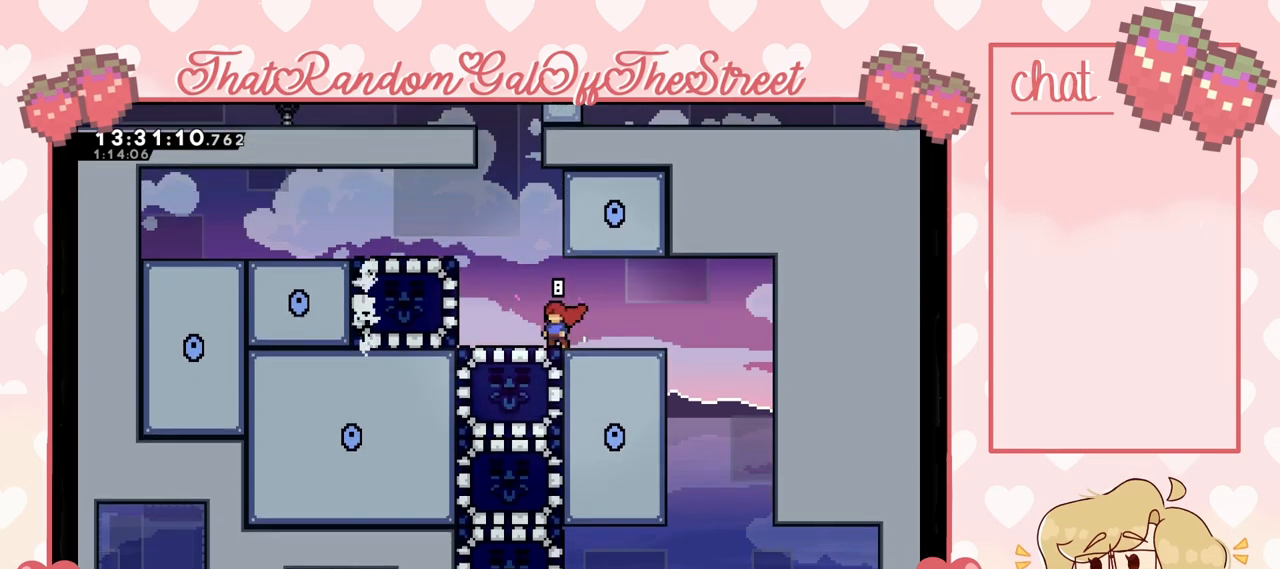
{"buttons": [], "left_stick": "center", "right_stick": "center", "events": []}
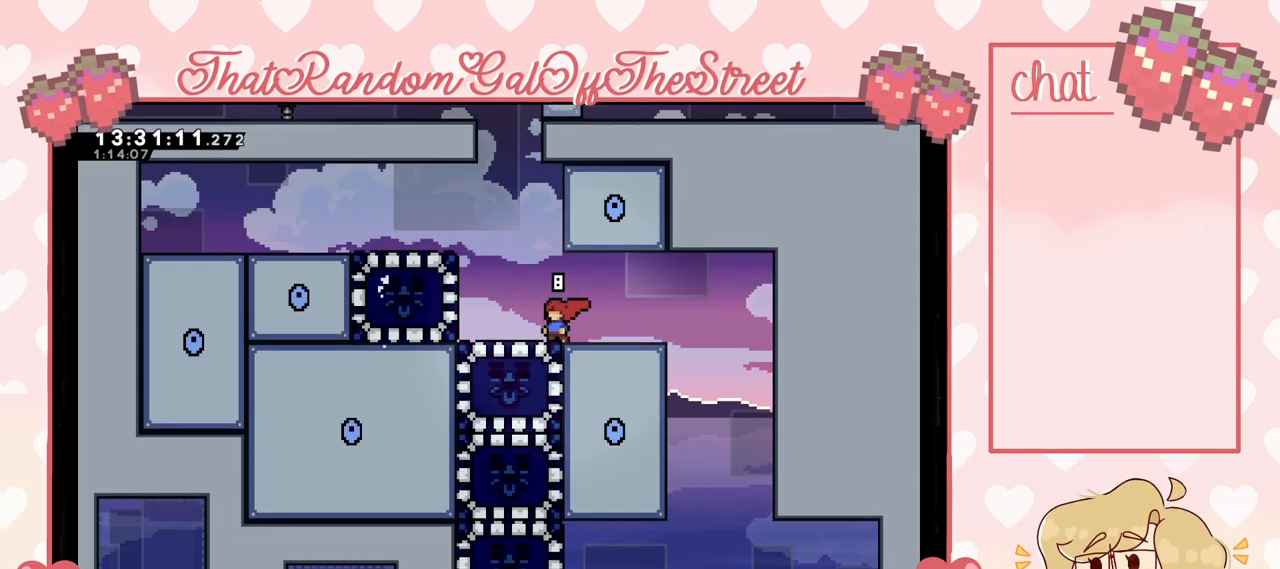
{"buttons": [], "left_stick": "center", "right_stick": "center", "events": [[200, "left_stick", "down-left"], [467, "left_stick", "center"]]}
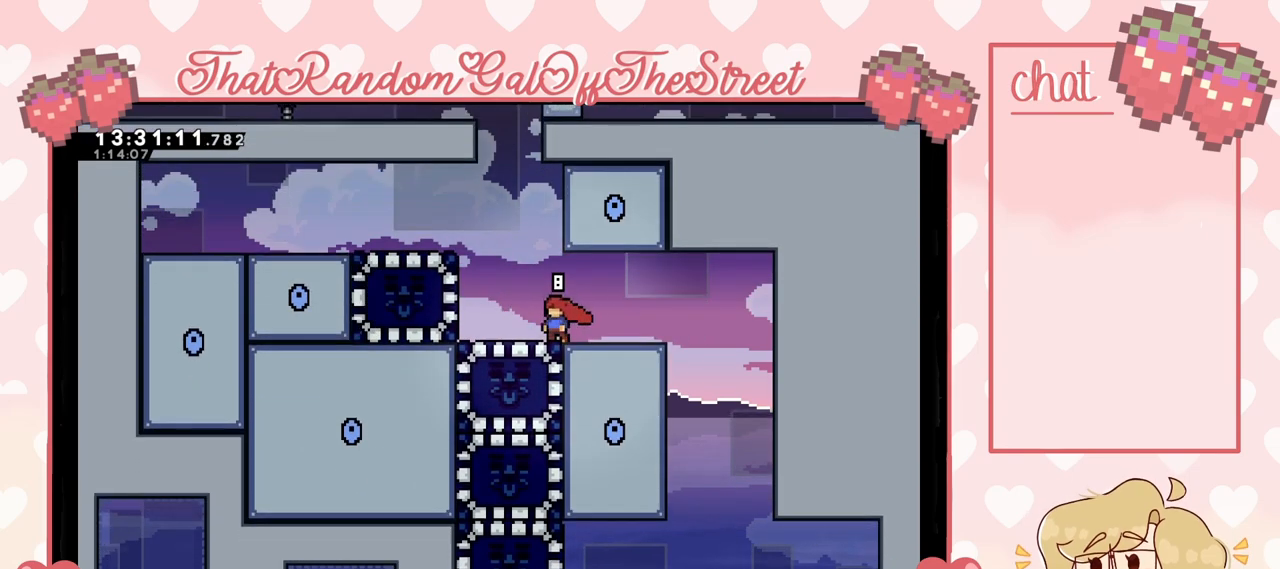
{"buttons": [], "left_stick": "right", "right_stick": "center", "events": [[167, "left_stick", "down"], [200, "X", "down"], [300, "X", "up"], [333, "left_stick", "center"], [433, "left_stick", "right"]]}
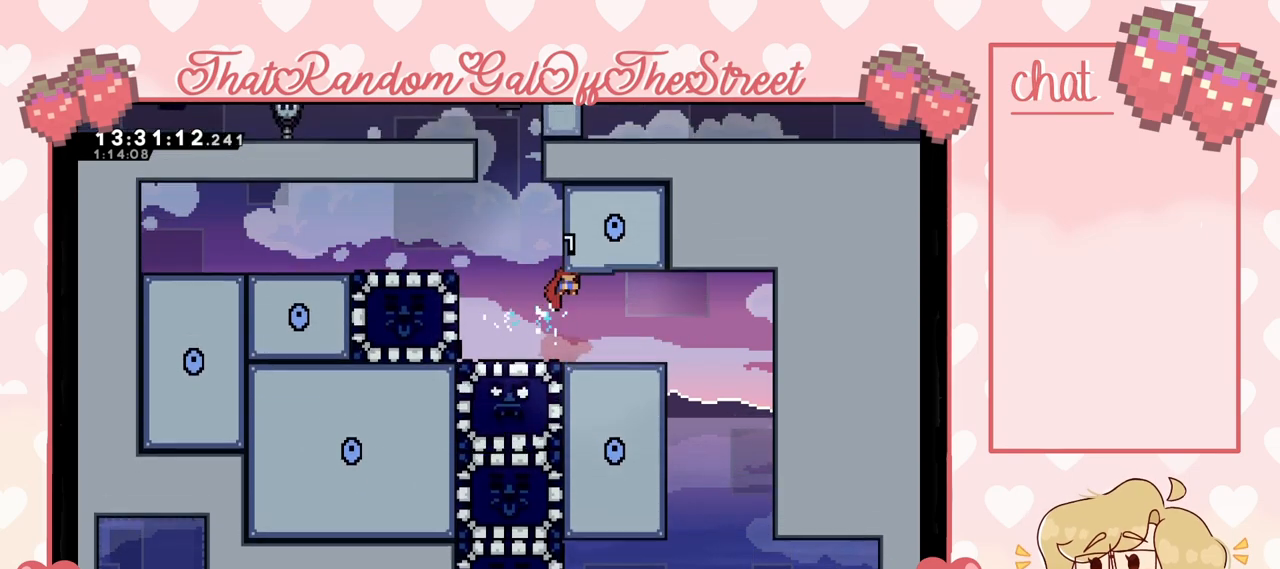
{"buttons": [], "left_stick": "left", "right_stick": "center", "events": [[167, "left_stick", "center"], [333, "left_stick", "left"]]}
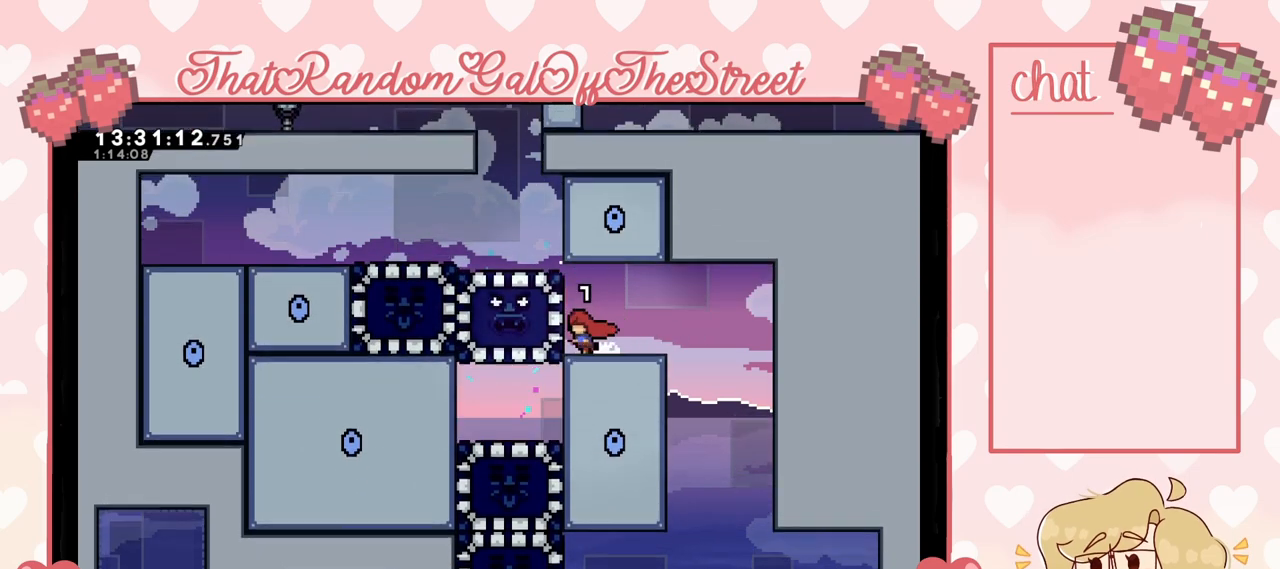
{"buttons": [], "left_stick": "center", "right_stick": "center", "events": [[33, "left_stick", "center"]]}
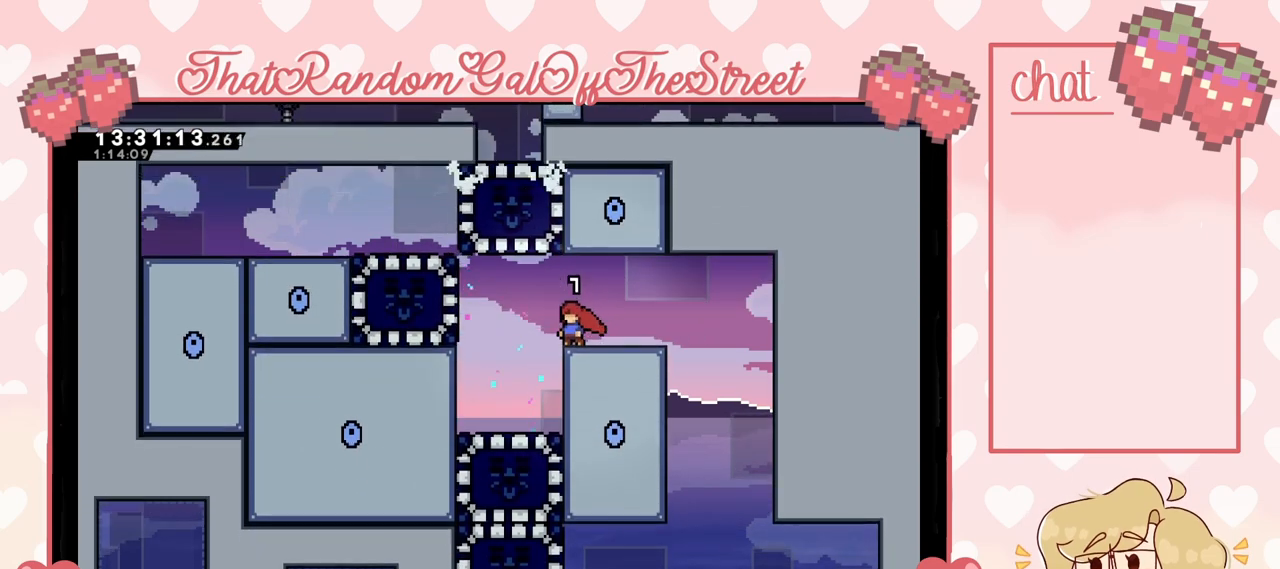
{"buttons": [], "left_stick": "center", "right_stick": "center", "events": []}
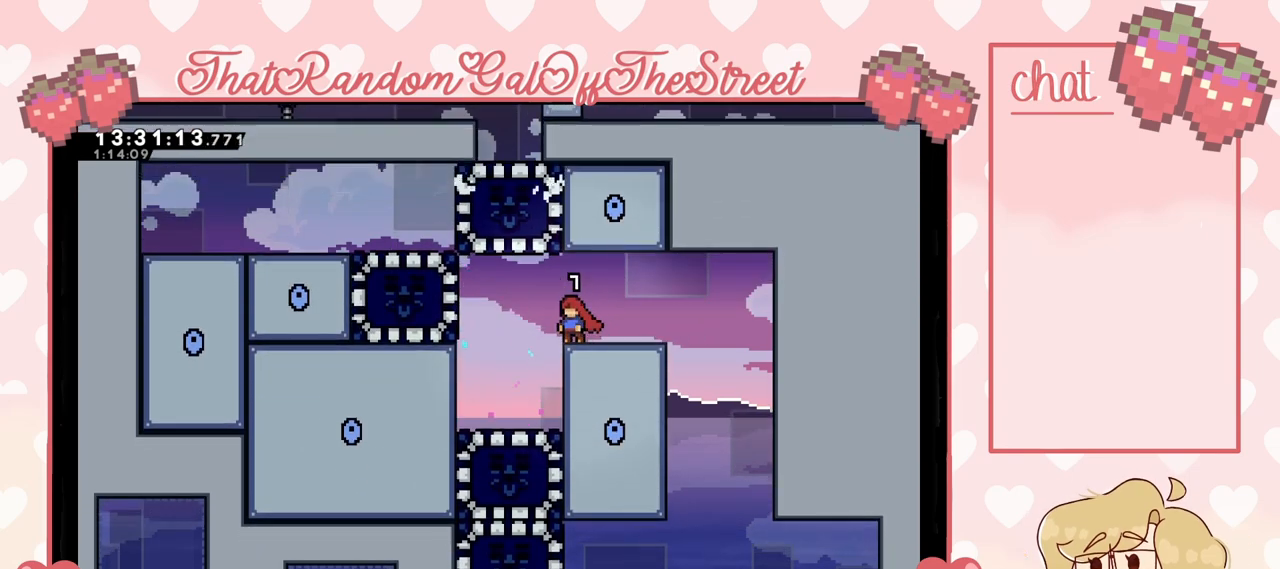
{"buttons": [], "left_stick": "center", "right_stick": "center", "events": [[300, "left_stick", "left"], [400, "left_stick", "up-left"], [500, "left_stick", "center"]]}
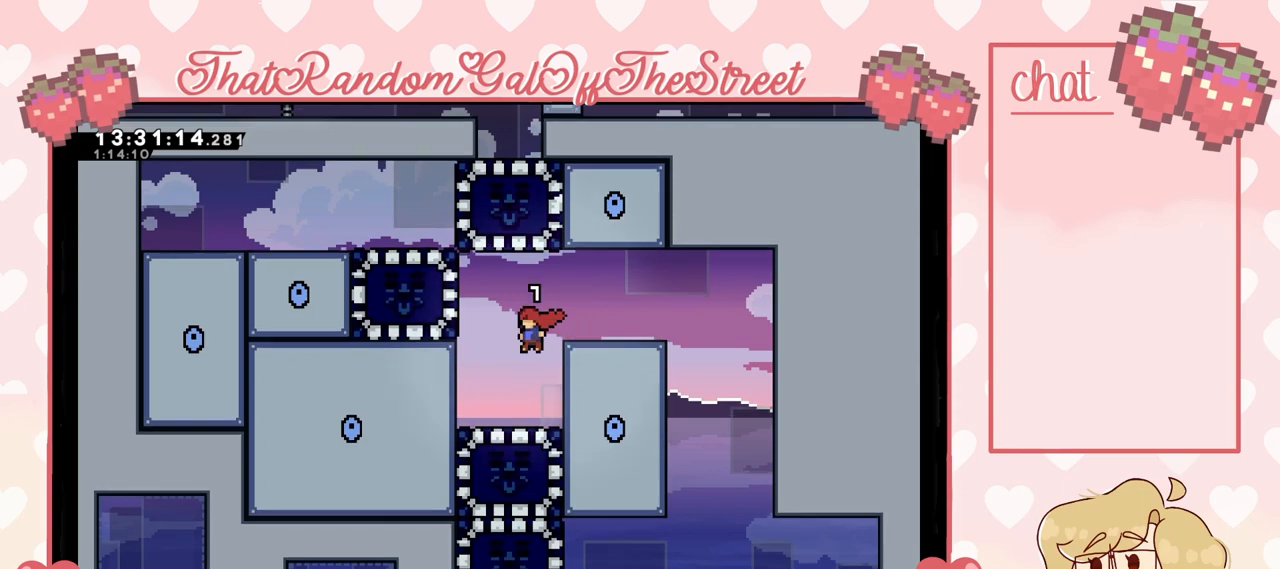
{"buttons": [], "left_stick": "center", "right_stick": "center", "events": []}
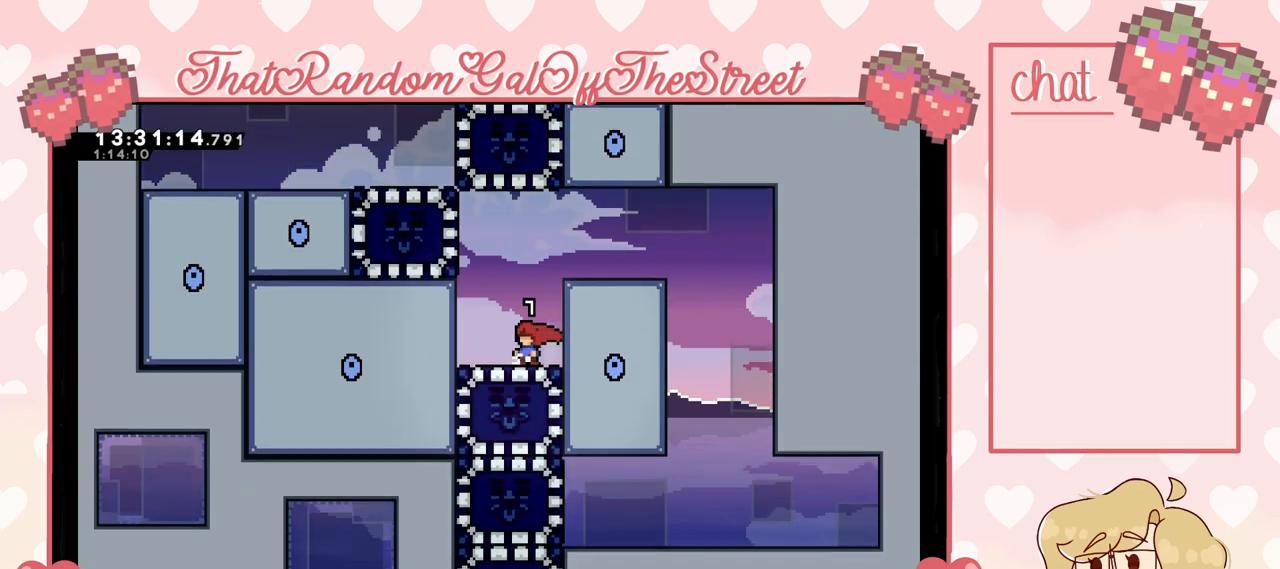
{"buttons": [], "left_stick": "center", "right_stick": "center"}
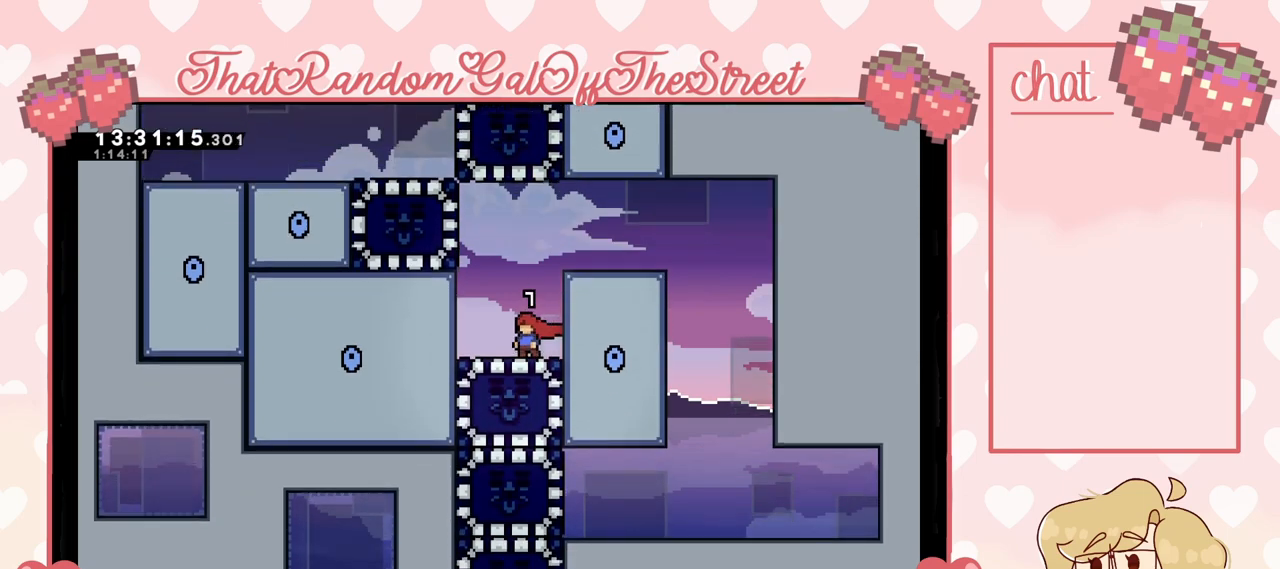
{"buttons": [], "left_stick": "center", "right_stick": "center", "events": []}
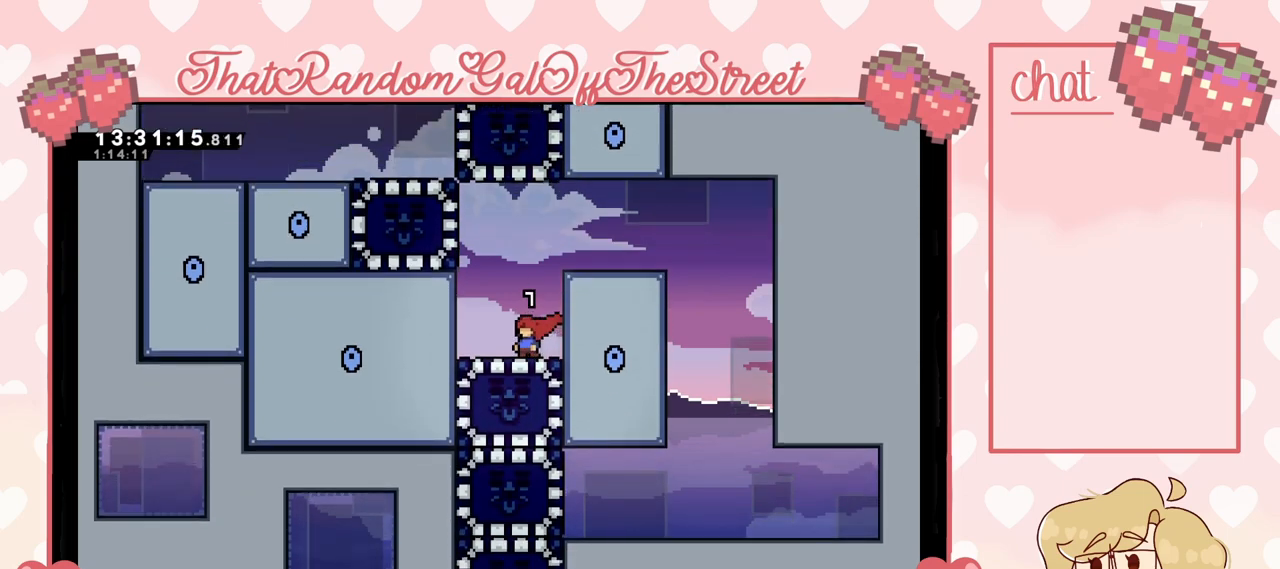
{"buttons": [], "left_stick": "center", "right_stick": "center", "events": [[233, "left_stick", "down"], [300, "X", "down"], [400, "X", "up"], [433, "left_stick", "center"]]}
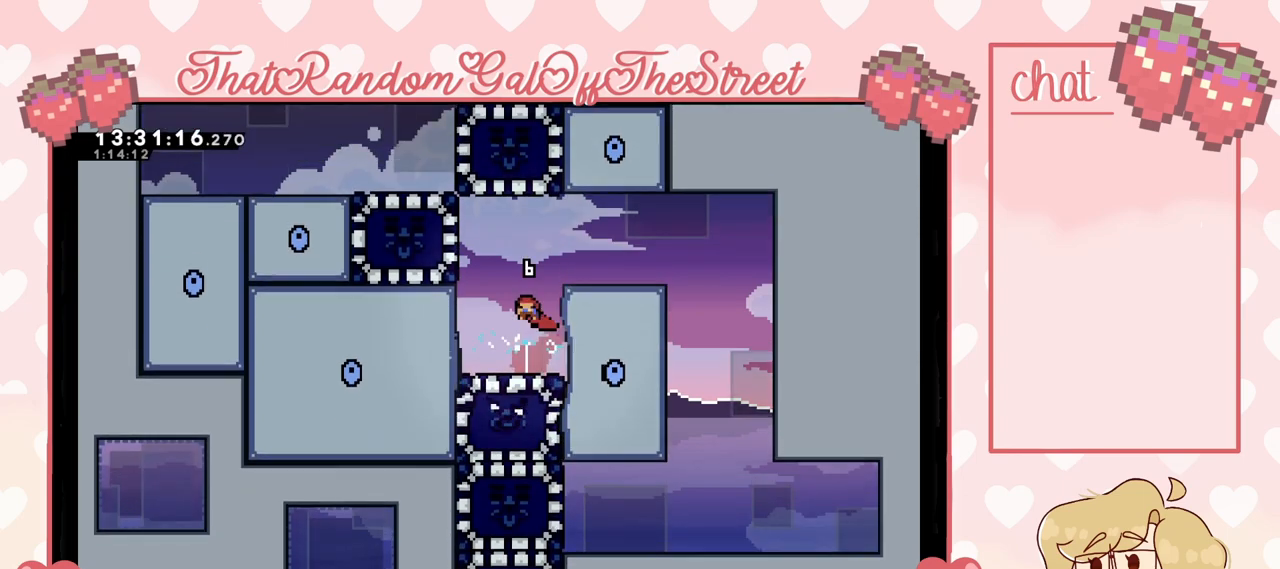
{"buttons": ["A", "L2"], "left_stick": "right", "right_stick": "center", "events": [[333, "left_stick", "right"], [400, "L2", "down"], [433, "A", "down"]]}
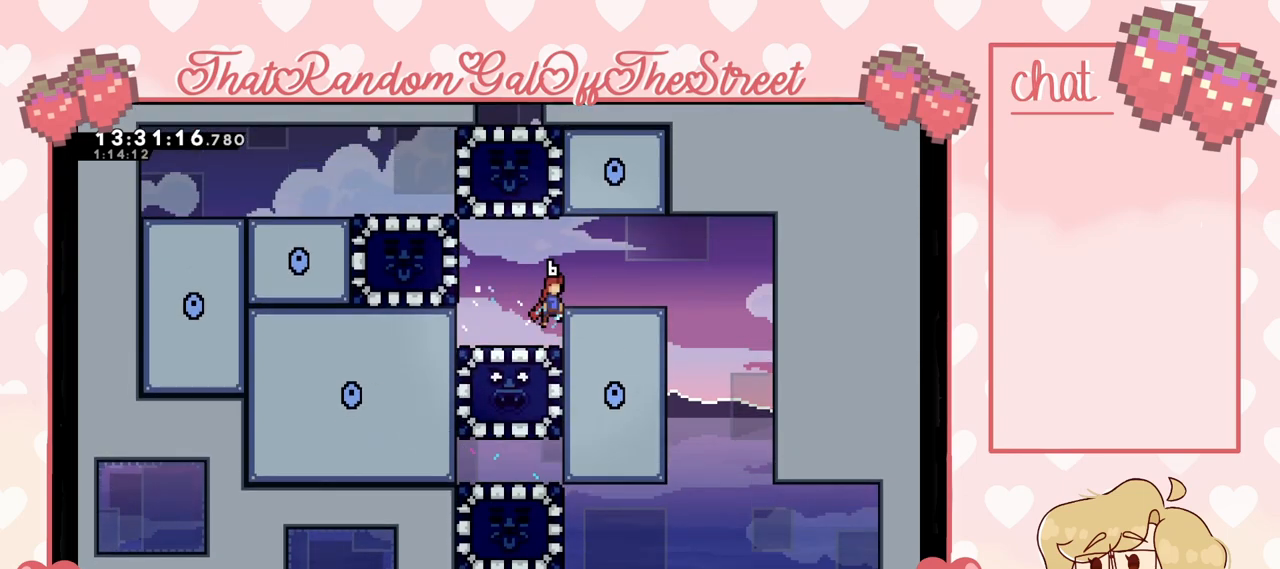
{"buttons": [], "left_stick": "right", "right_stick": "center", "events": [[133, "A", "up"], [367, "L2", "up"]]}
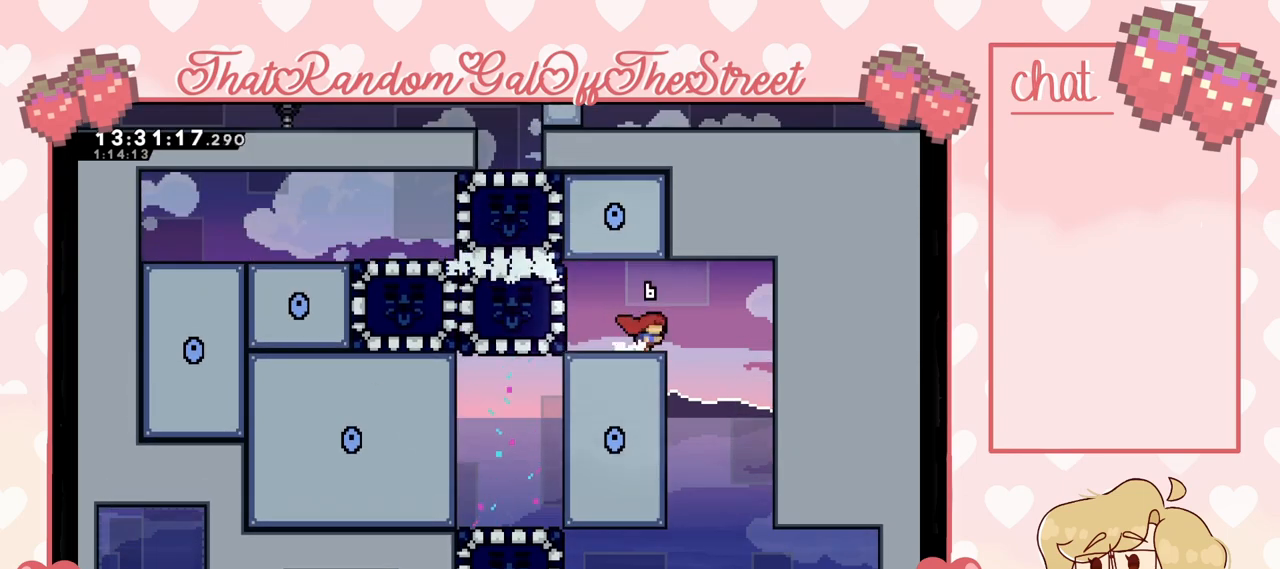
{"buttons": [], "left_stick": "left", "right_stick": "center", "events": [[300, "left_stick", "center"], [400, "left_stick", "left"]]}
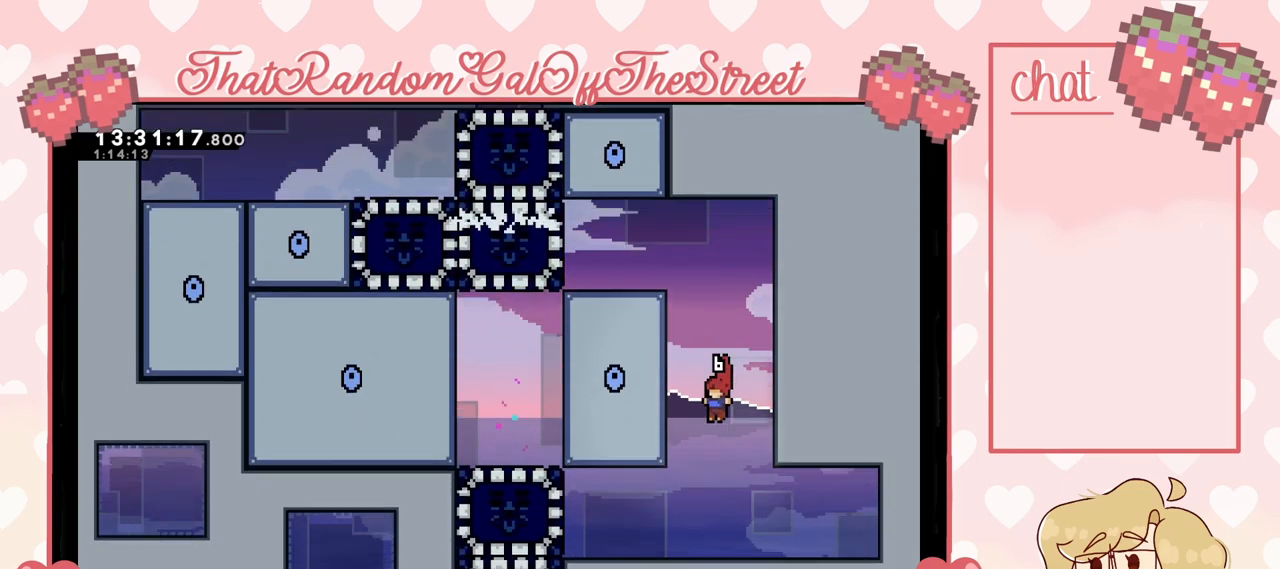
{"buttons": [], "left_stick": "left", "right_stick": "center", "events": []}
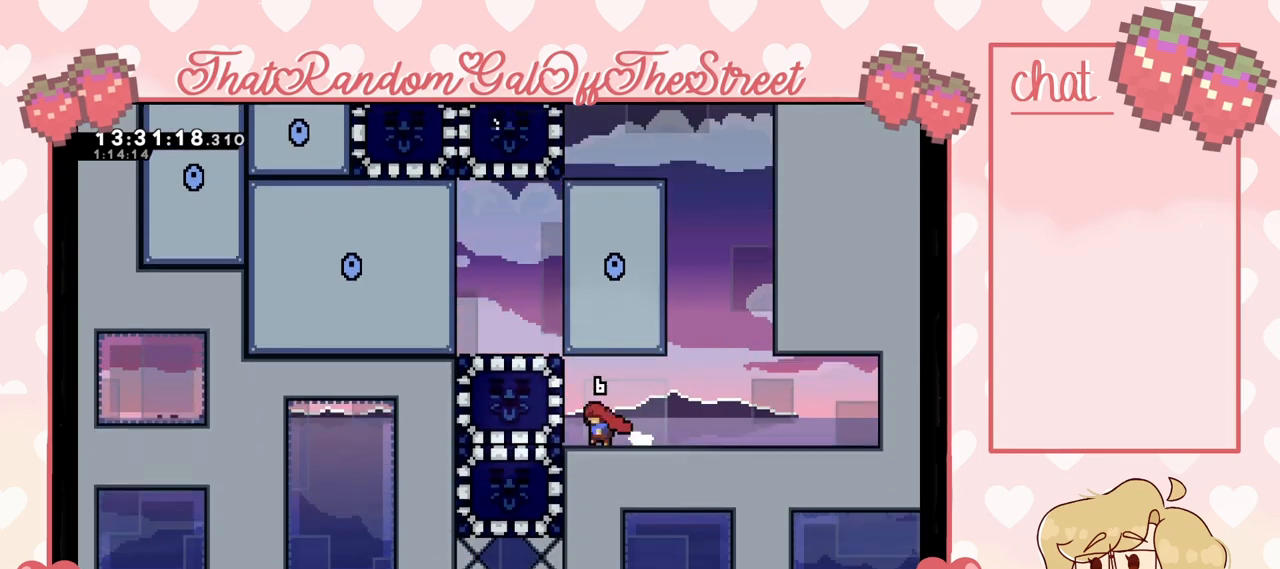
{"buttons": [], "left_stick": "left", "right_stick": "center", "events": []}
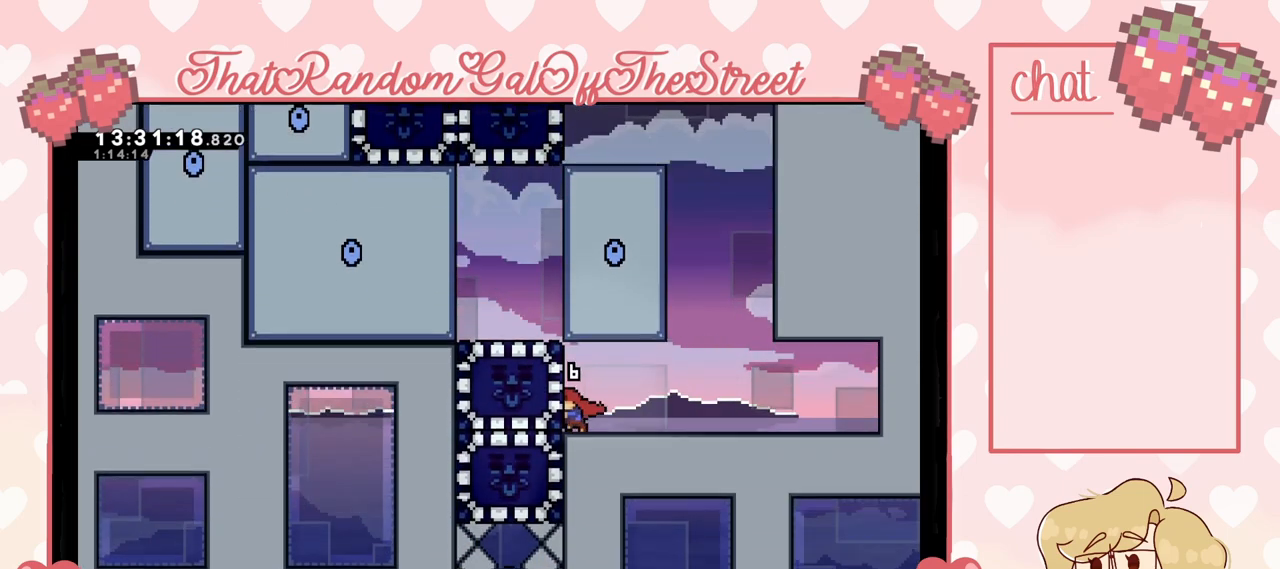
{"buttons": [], "left_stick": "center", "right_stick": "center", "events": [[67, "X", "down"], [200, "X", "up"], [500, "left_stick", "center"]]}
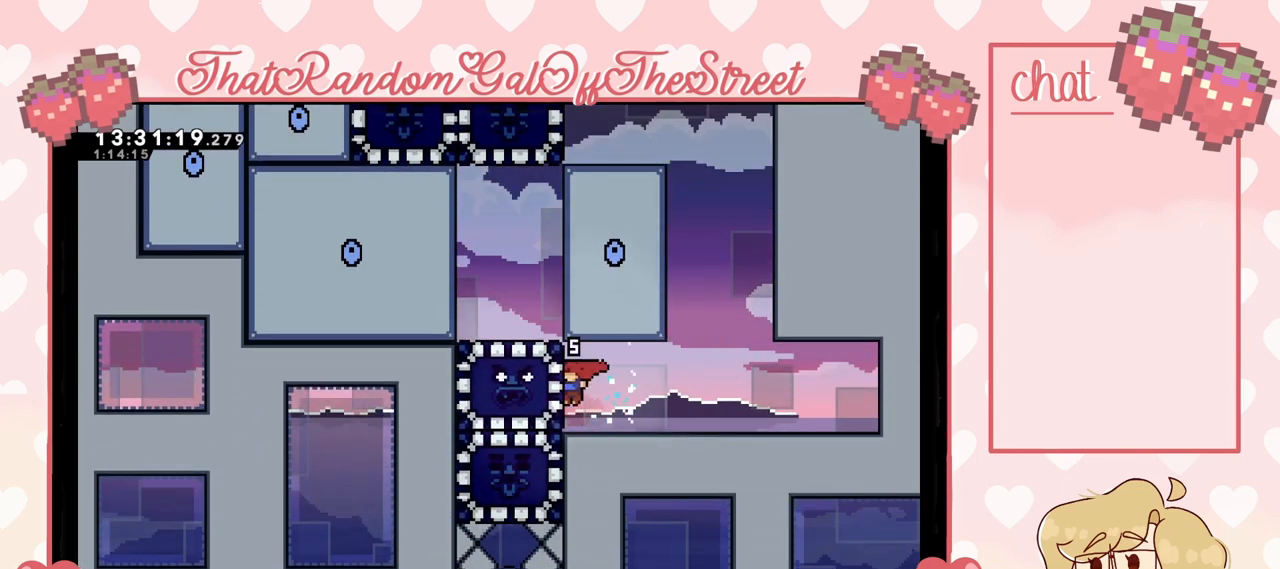
{"buttons": ["A", "L2"], "left_stick": "up", "right_stick": "center", "events": [[133, "left_stick", "up-right"], [200, "L2", "down"], [233, "left_stick", "up"], [267, "A", "down"], [433, "A", "up"], [500, "A", "down"]]}
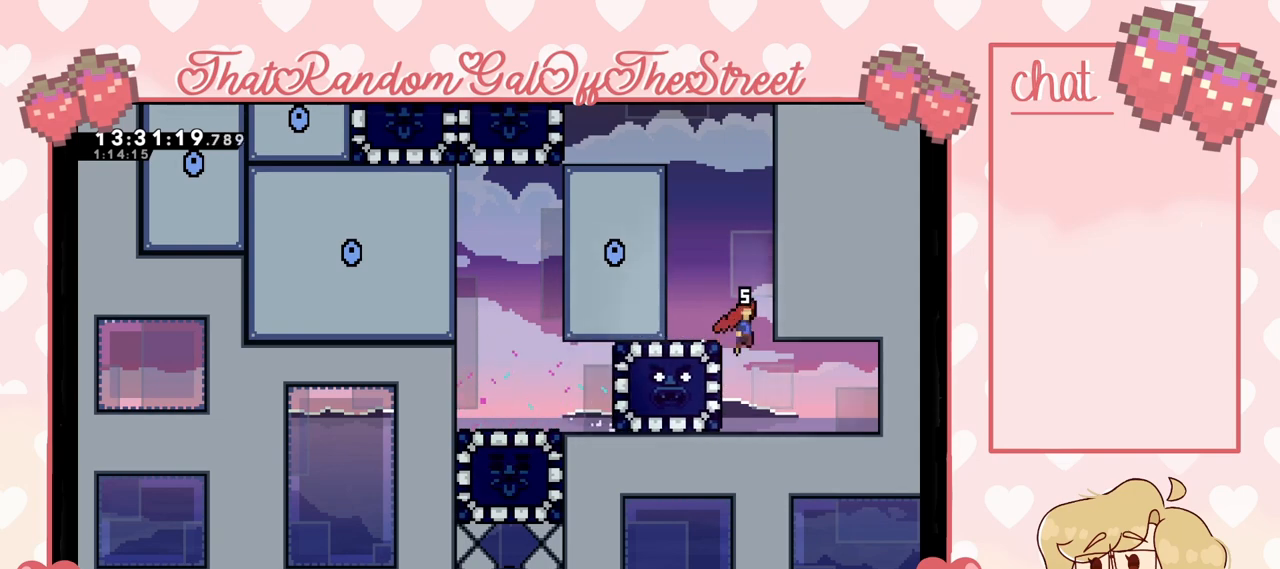
{"buttons": ["A", "L2"], "left_stick": "up-left", "right_stick": "center", "events": [[233, "A", "up"], [433, "A", "down"], [467, "left_stick", "up-left"]]}
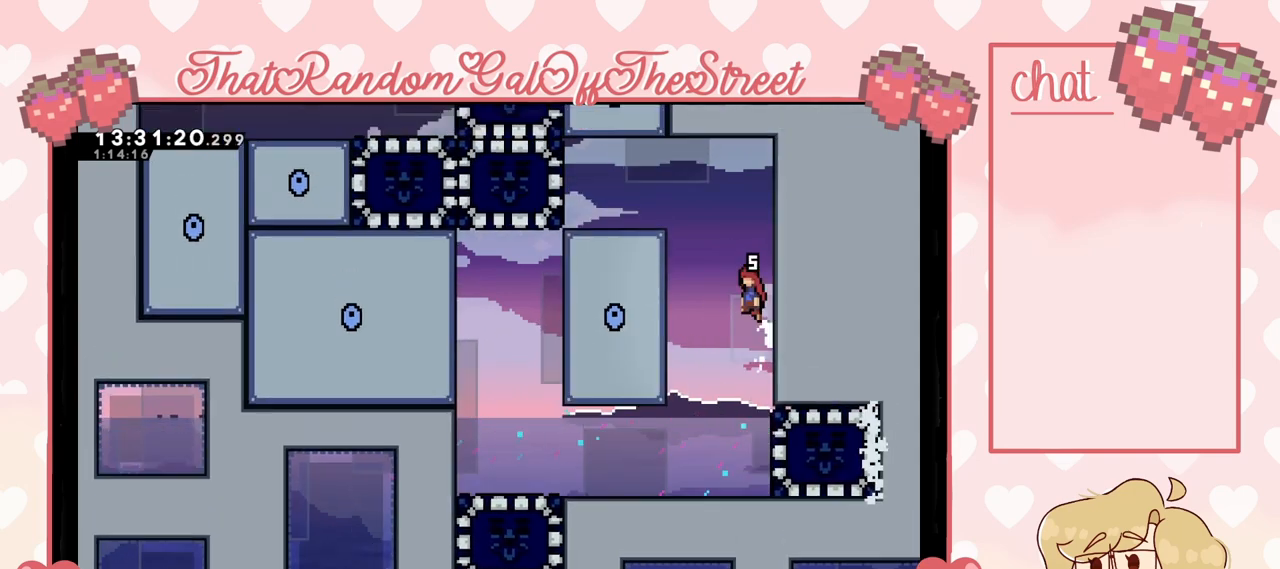
{"buttons": ["A", "L2"], "left_stick": "up-left", "right_stick": "center", "events": [[167, "A", "up"], [367, "A", "down"]]}
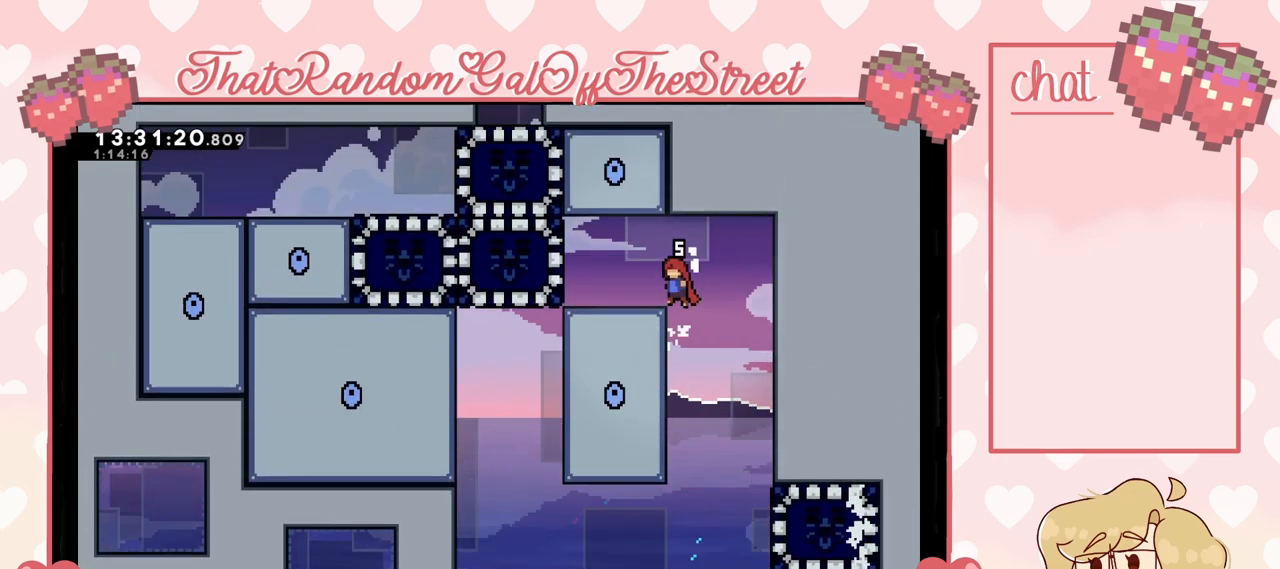
{"buttons": [], "left_stick": "center", "right_stick": "center", "events": [[133, "A", "up"], [200, "L2", "up"], [333, "left_stick", "center"]]}
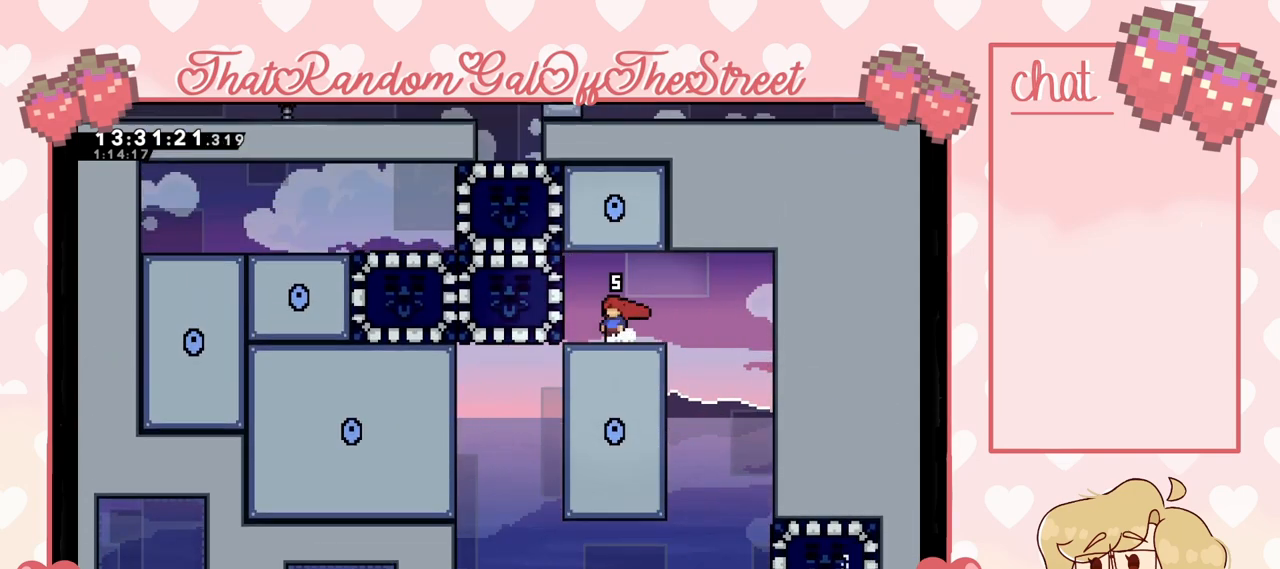
{"buttons": [], "left_stick": "center", "right_stick": "center", "events": [[233, "left_stick", "left"], [433, "left_stick", "center"]]}
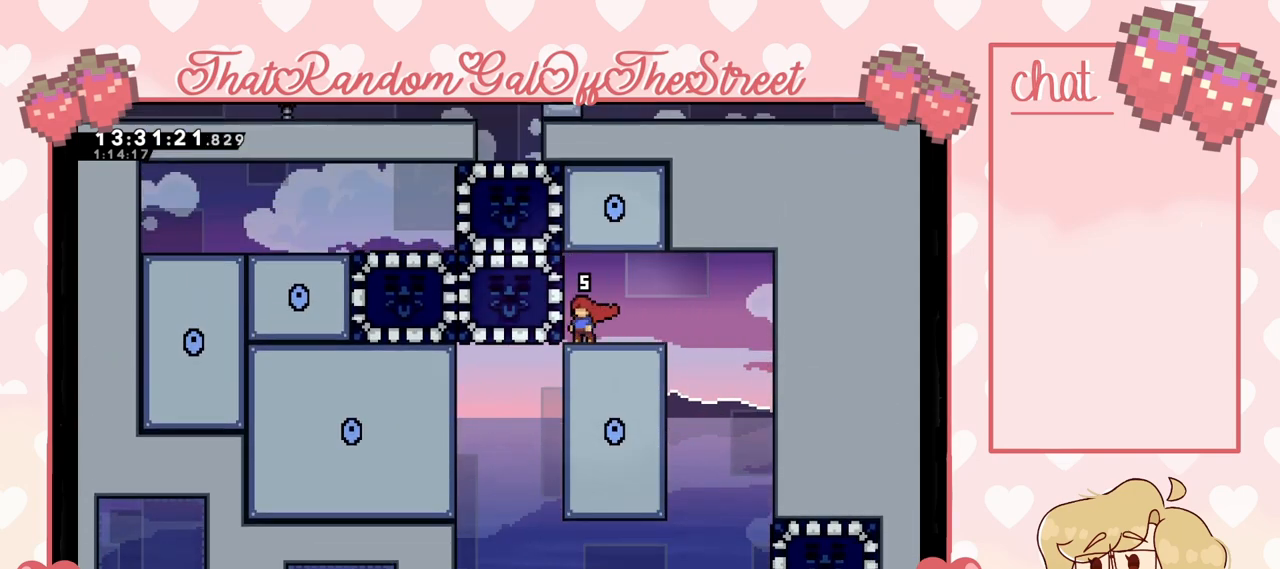
{"buttons": [], "left_stick": "right", "right_stick": "center", "events": [[133, "left_stick", "left"], [233, "X", "down"], [333, "X", "up"], [367, "left_stick", "right"]]}
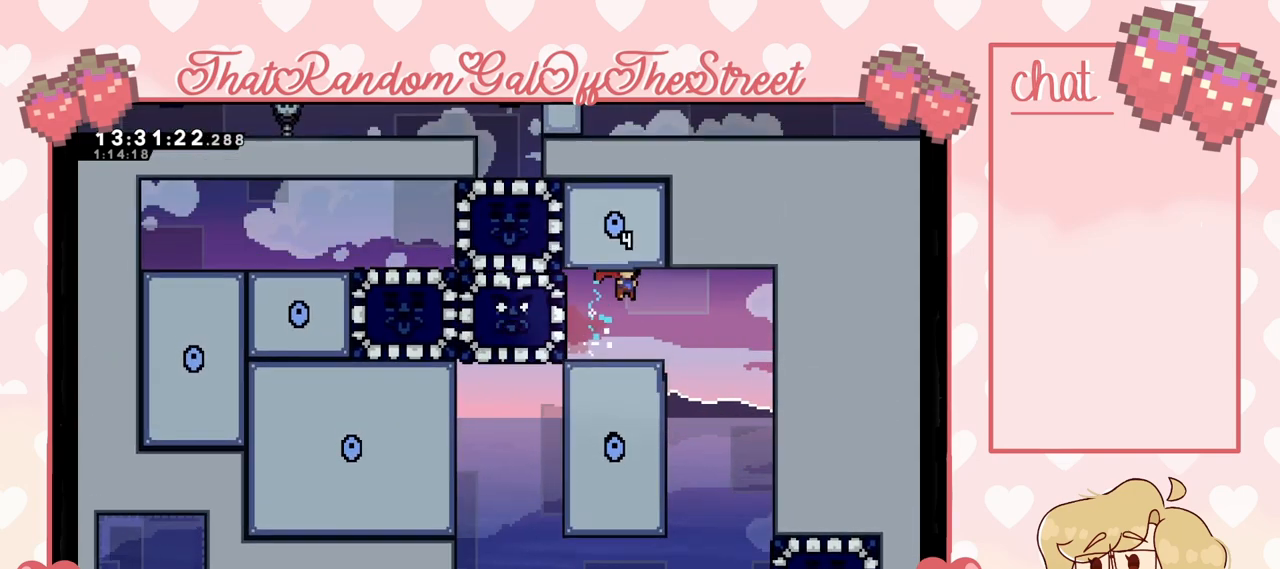
{"buttons": [], "left_stick": "left", "right_stick": "center", "events": [[400, "left_stick", "left"]]}